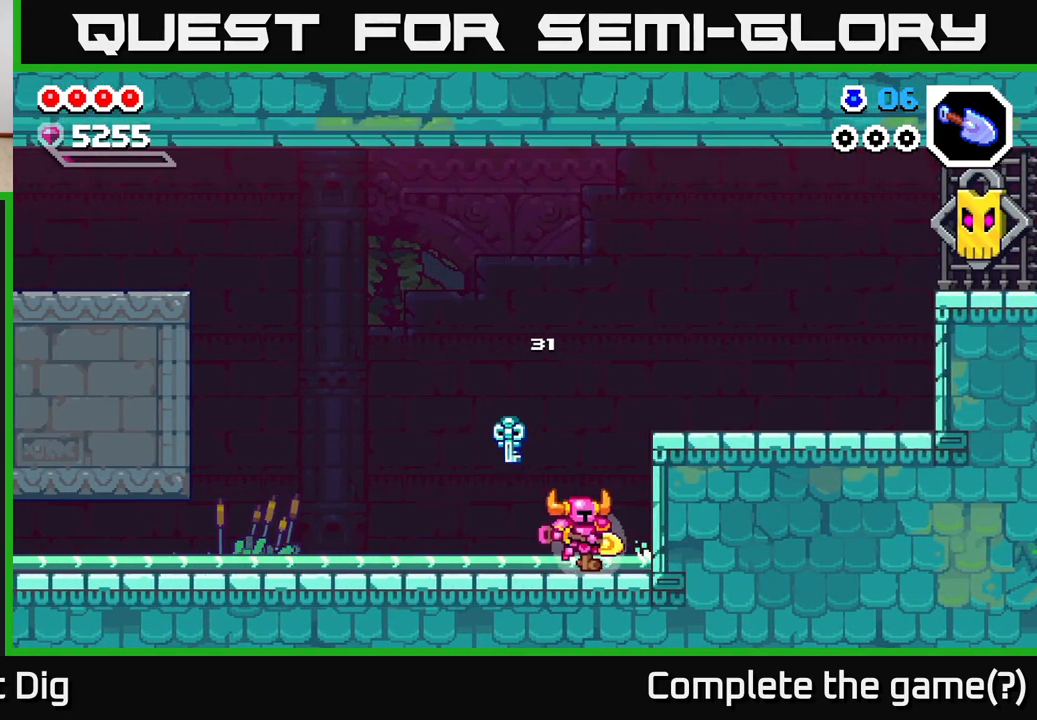
Gameplay with a controller (Xbox layout); each line is a JSON object with the inputs held at the frame after it. "events" lists button and stick changes between this image and that frame as [ms after this image, input, new state], when the widget could be followed in between.
{"buttons": [], "left_stick": "left", "right_stick": "center", "events": [[83, "left_stick", "left"], [167, "A", "down"], [217, "A", "up"]]}
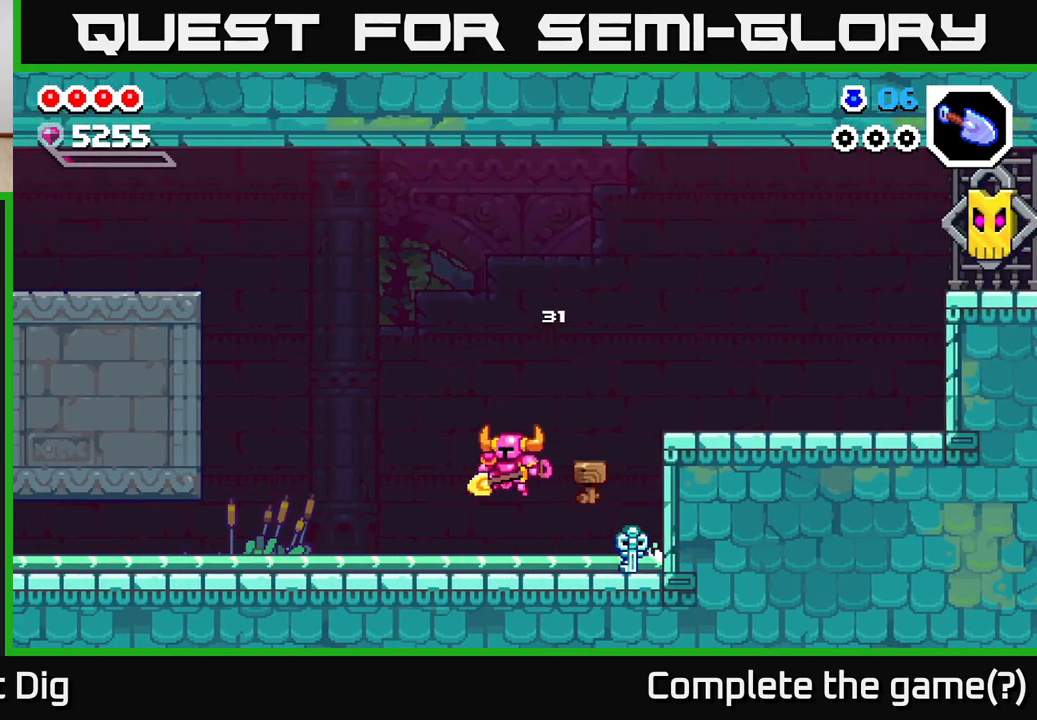
{"buttons": [], "left_stick": "left", "right_stick": "center", "events": [[217, "A", "down"], [267, "A", "up"]]}
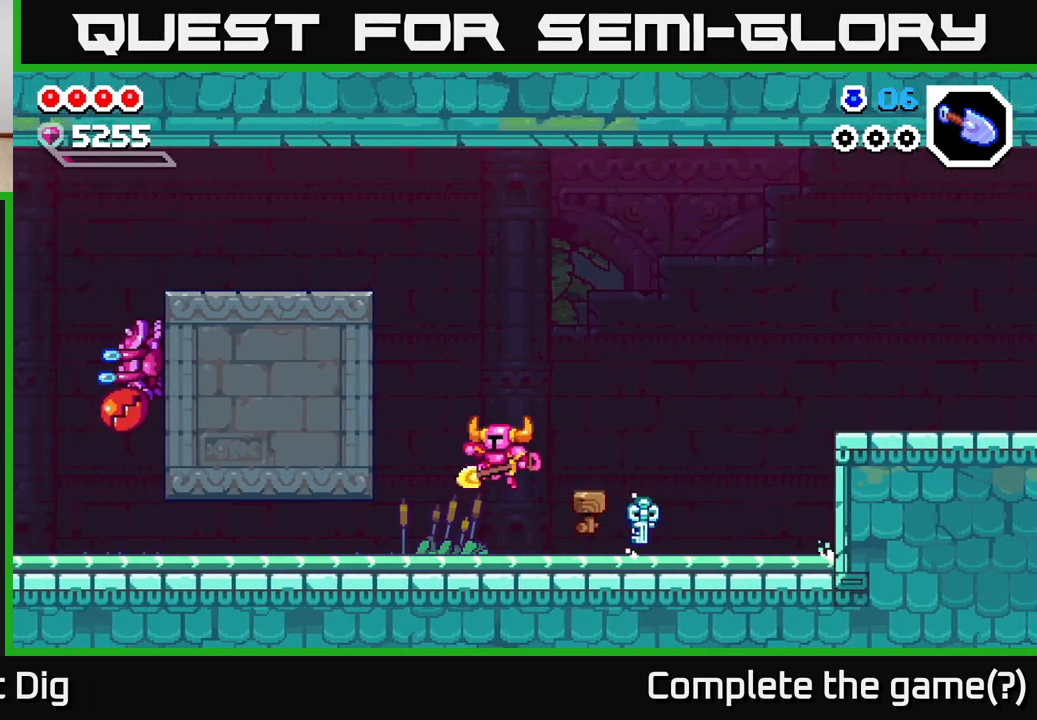
{"buttons": ["A"], "left_stick": "left", "right_stick": "center", "events": [[450, "A", "down"]]}
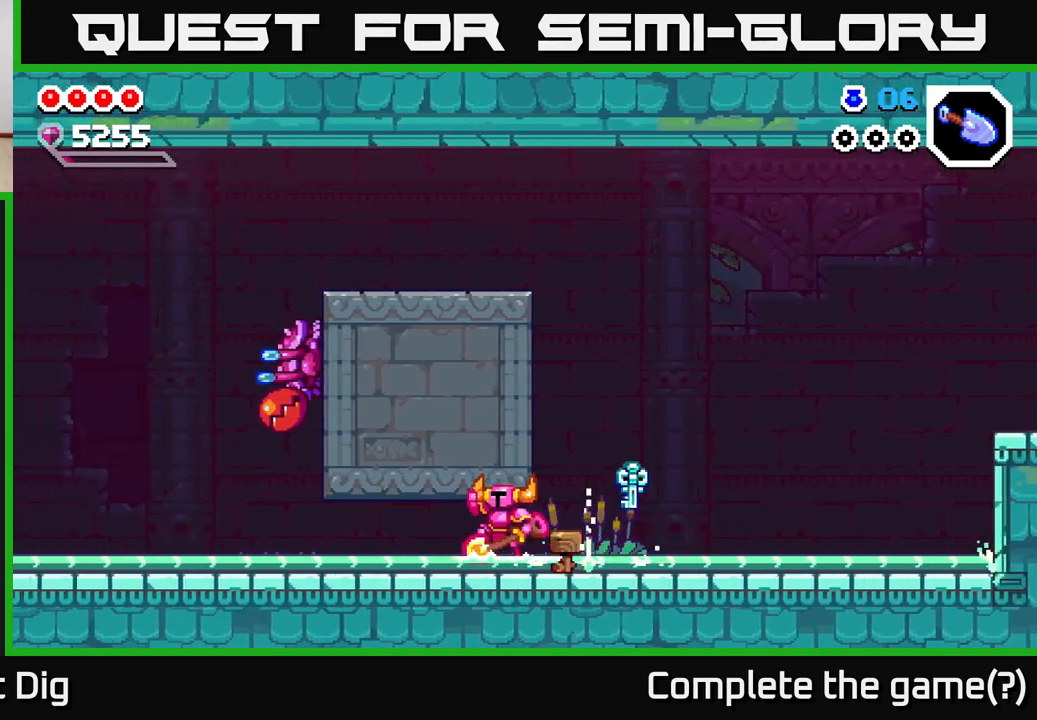
{"buttons": [], "left_stick": "left", "right_stick": "center", "events": [[50, "A", "up"], [117, "A", "down"], [233, "A", "up"], [317, "A", "down"], [417, "A", "up"]]}
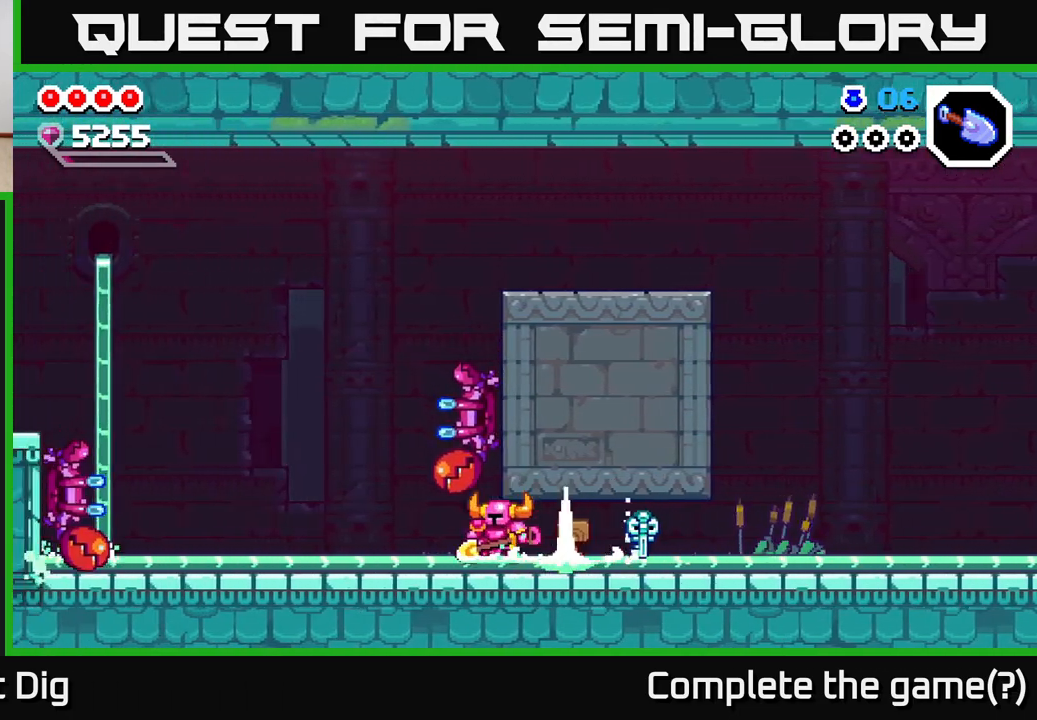
{"buttons": [], "left_stick": "left", "right_stick": "center", "events": []}
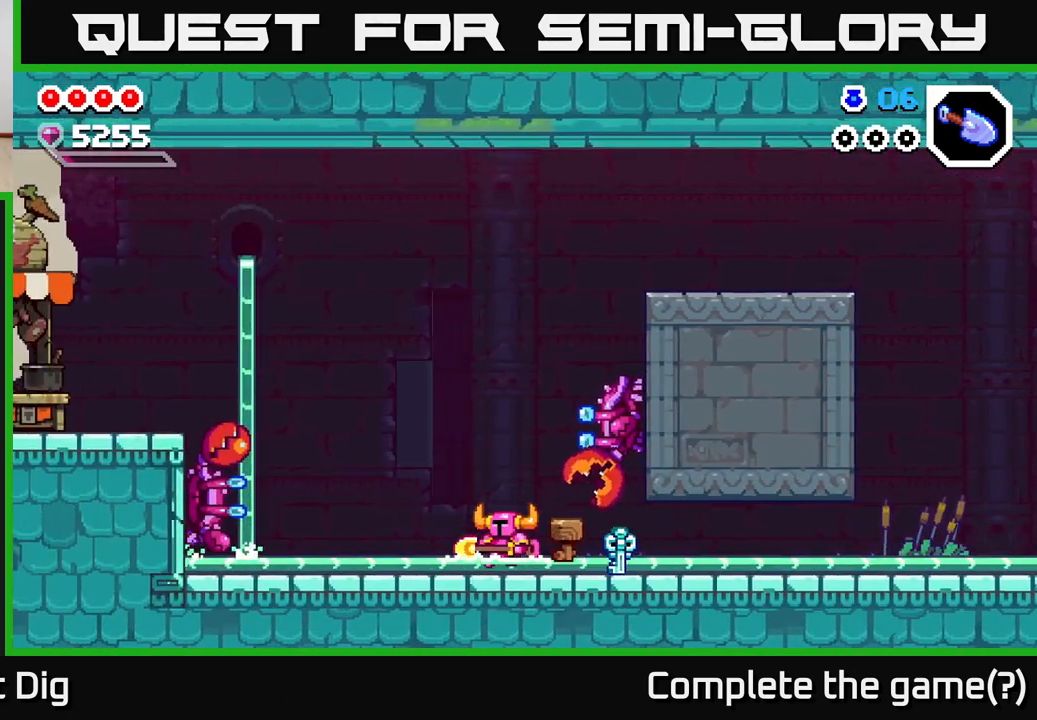
{"buttons": ["X"], "left_stick": "right", "right_stick": "center", "events": [[50, "A", "down"], [100, "left_stick", "right"], [150, "X", "down"], [217, "left_stick", "center"], [267, "X", "up"], [400, "X", "down"], [433, "A", "up"], [450, "left_stick", "right"]]}
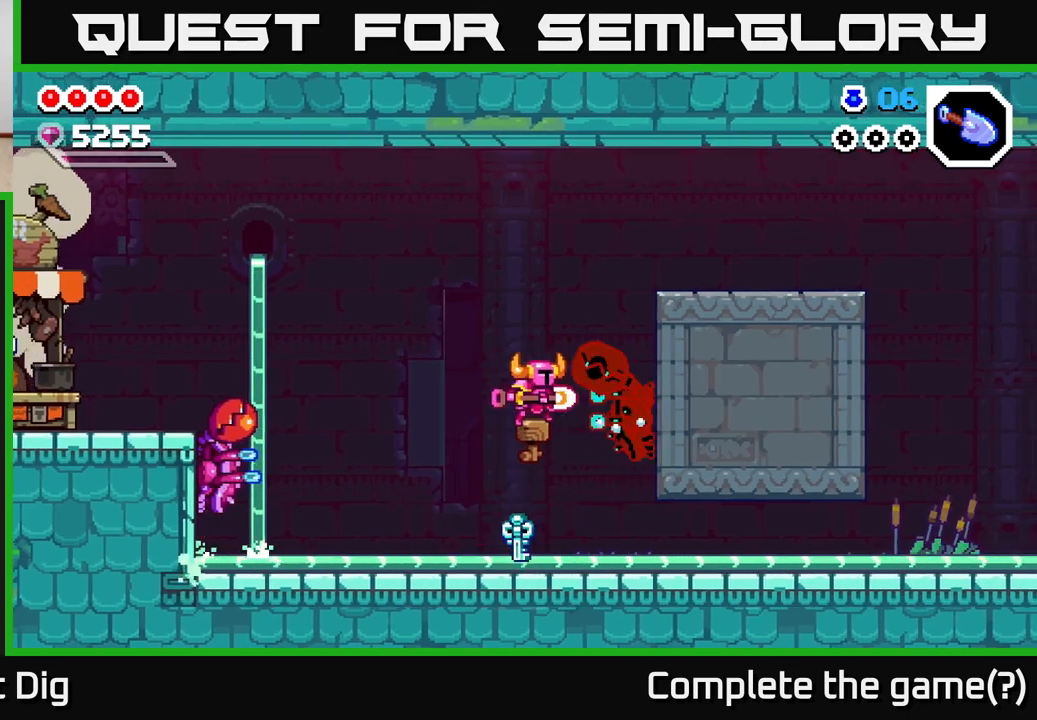
{"buttons": ["A"], "left_stick": "center", "right_stick": "center", "events": [[33, "X", "up"], [67, "left_stick", "center"], [300, "A", "down"], [383, "X", "down"], [483, "X", "up"]]}
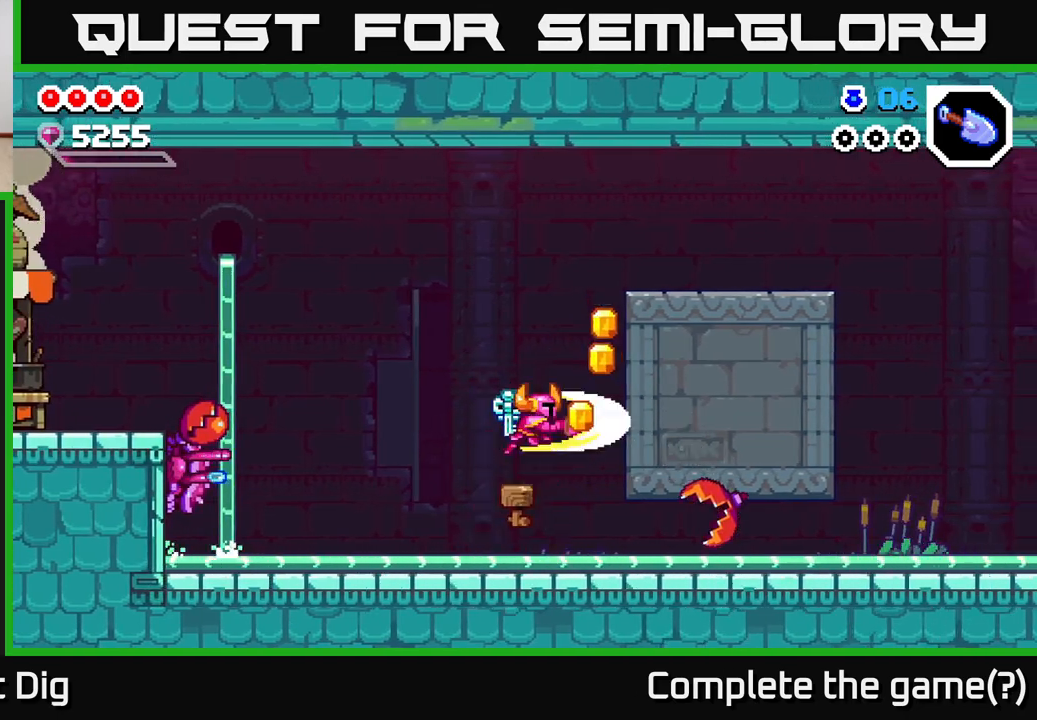
{"buttons": [], "left_stick": "right", "right_stick": "center", "events": [[50, "left_stick", "right"], [133, "A", "up"], [333, "left_stick", "left"], [450, "left_stick", "right"]]}
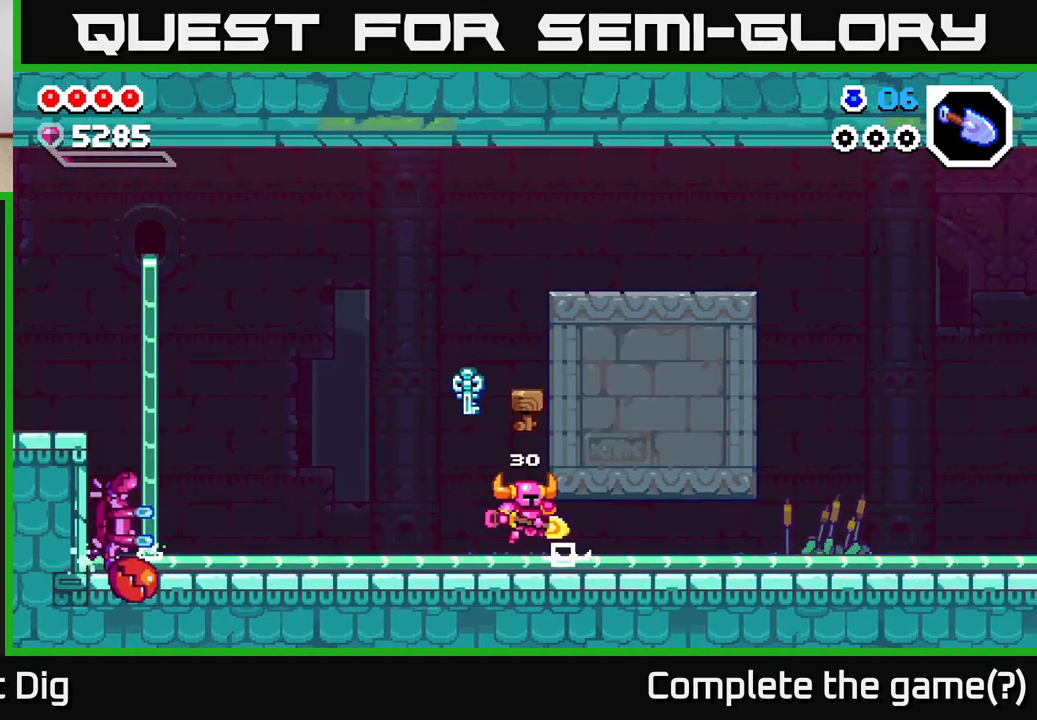
{"buttons": ["A"], "left_stick": "left", "right_stick": "center", "events": [[183, "left_stick", "left"], [283, "A", "down"], [417, "A", "up"], [500, "A", "down"]]}
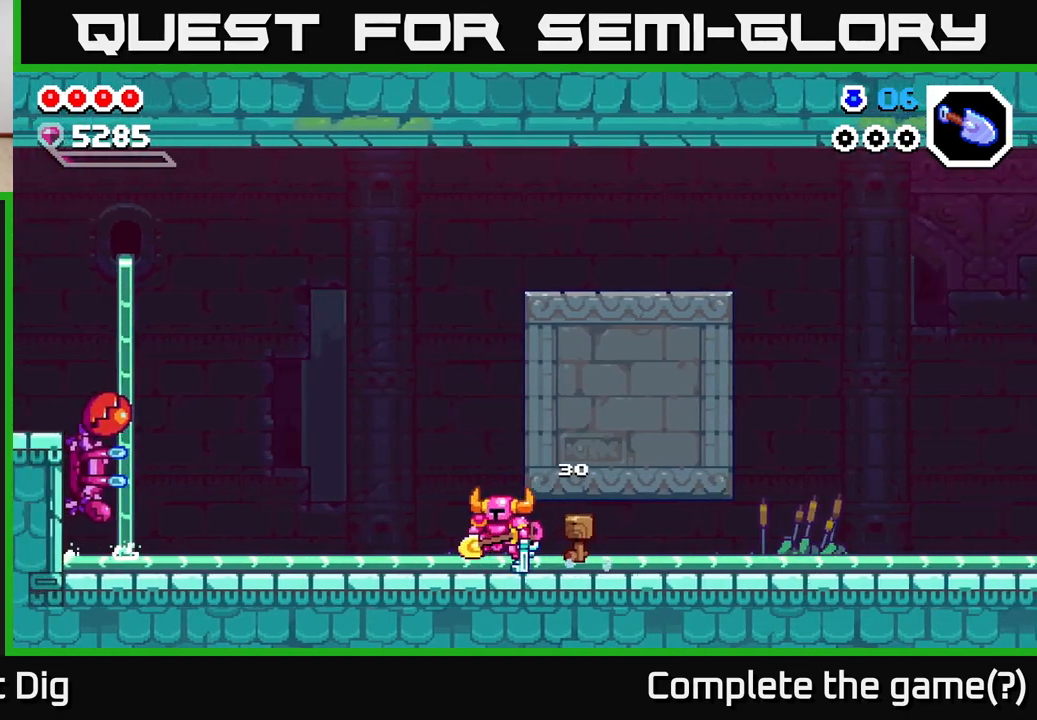
{"buttons": [], "left_stick": "left", "right_stick": "center", "events": [[117, "A", "up"]]}
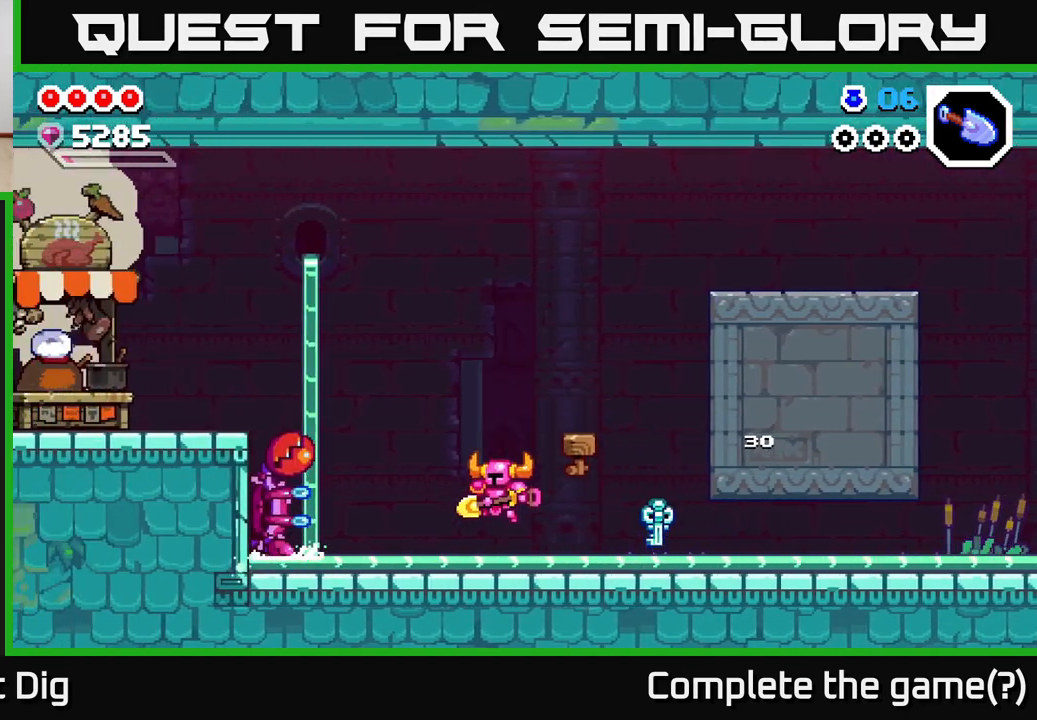
{"buttons": [], "left_stick": "center", "right_stick": "center", "events": [[200, "X", "down"], [333, "A", "down"], [367, "X", "up"], [450, "A", "up"], [500, "left_stick", "center"]]}
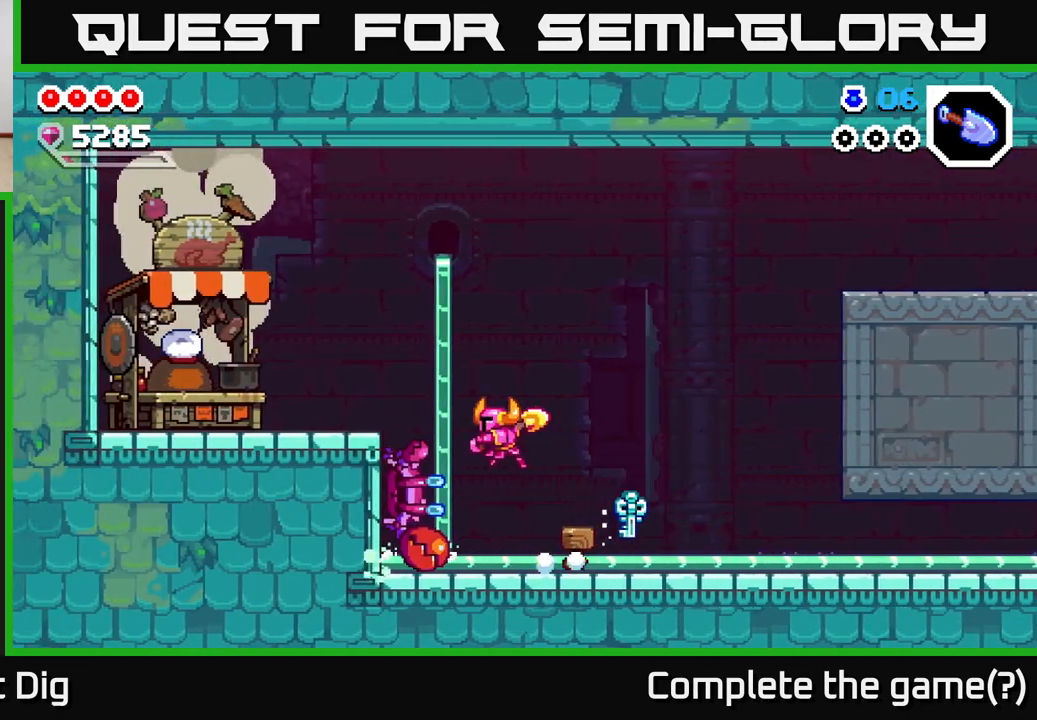
{"buttons": [], "left_stick": "center", "right_stick": "center", "events": [[83, "X", "down"], [100, "left_stick", "left"], [167, "X", "up"], [200, "left_stick", "center"], [317, "X", "down"], [433, "X", "up"]]}
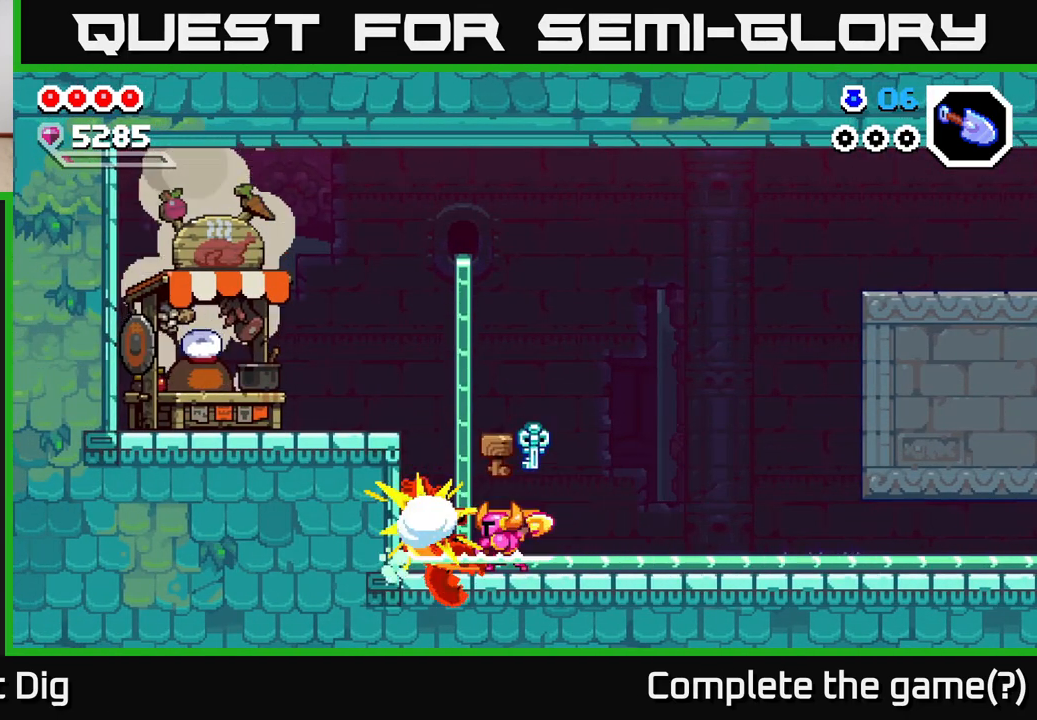
{"buttons": [], "left_stick": "center", "right_stick": "center", "events": [[17, "X", "down"], [117, "A", "down"], [133, "X", "up"], [217, "A", "up"], [300, "left_stick", "left"], [400, "X", "down"], [433, "left_stick", "center"], [500, "X", "up"]]}
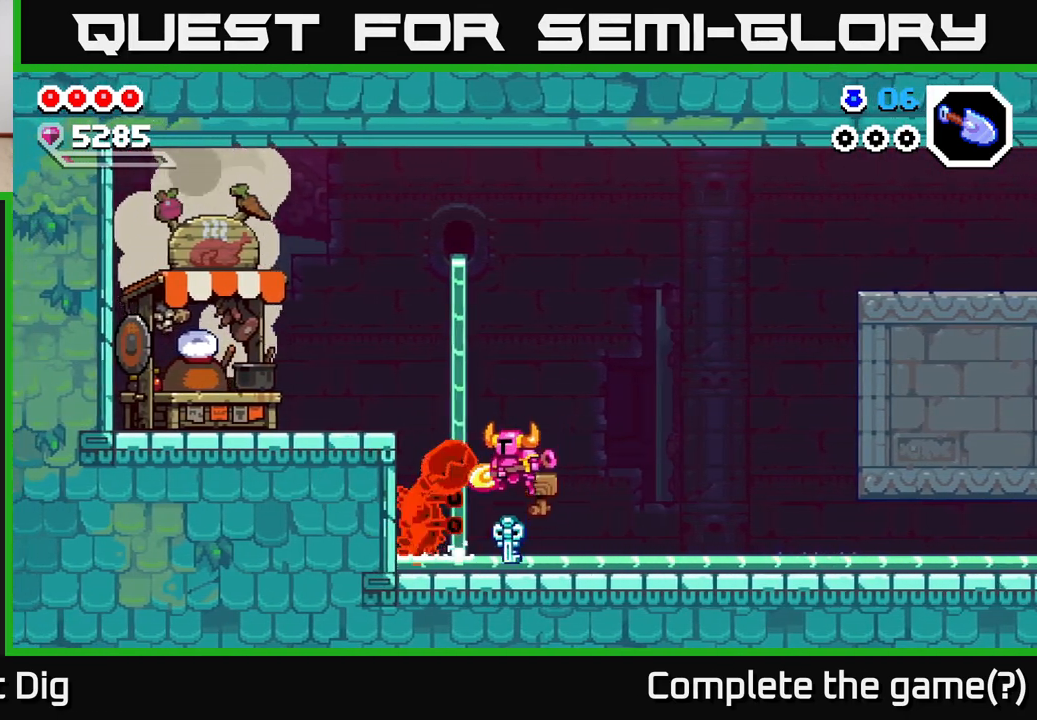
{"buttons": [], "left_stick": "center", "right_stick": "center", "events": [[117, "X", "down"], [200, "left_stick", "left"], [217, "X", "up"], [300, "X", "down"], [333, "A", "down"], [367, "X", "up"], [433, "left_stick", "center"], [450, "A", "up"]]}
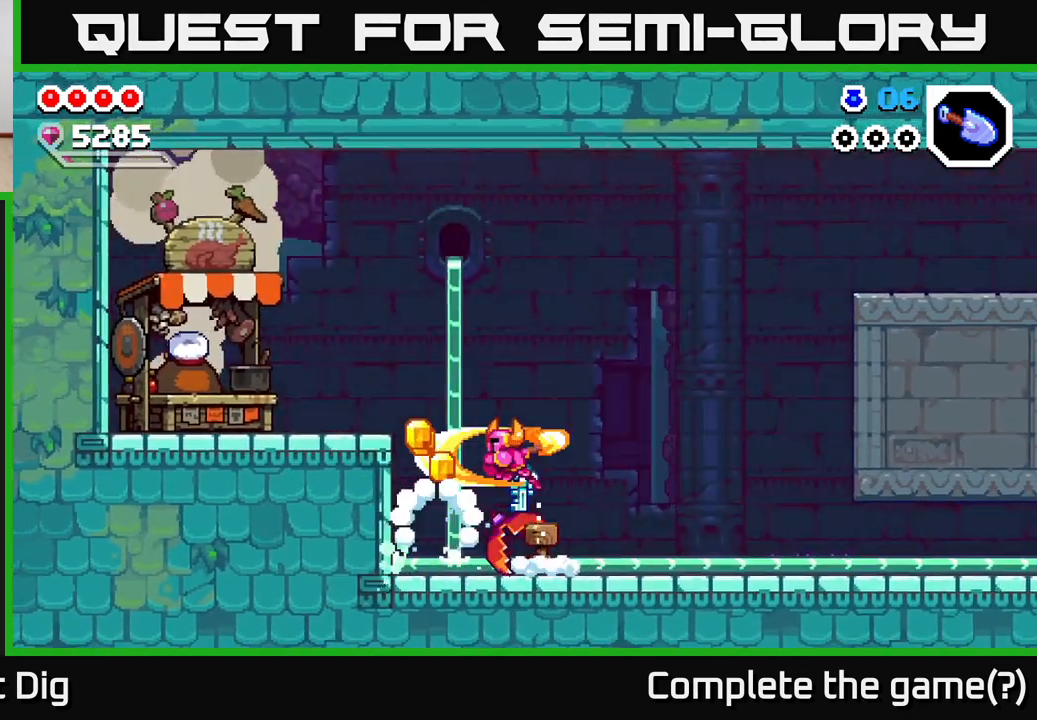
{"buttons": ["A"], "left_stick": "left", "right_stick": "center", "events": [[100, "left_stick", "left"], [450, "A", "down"]]}
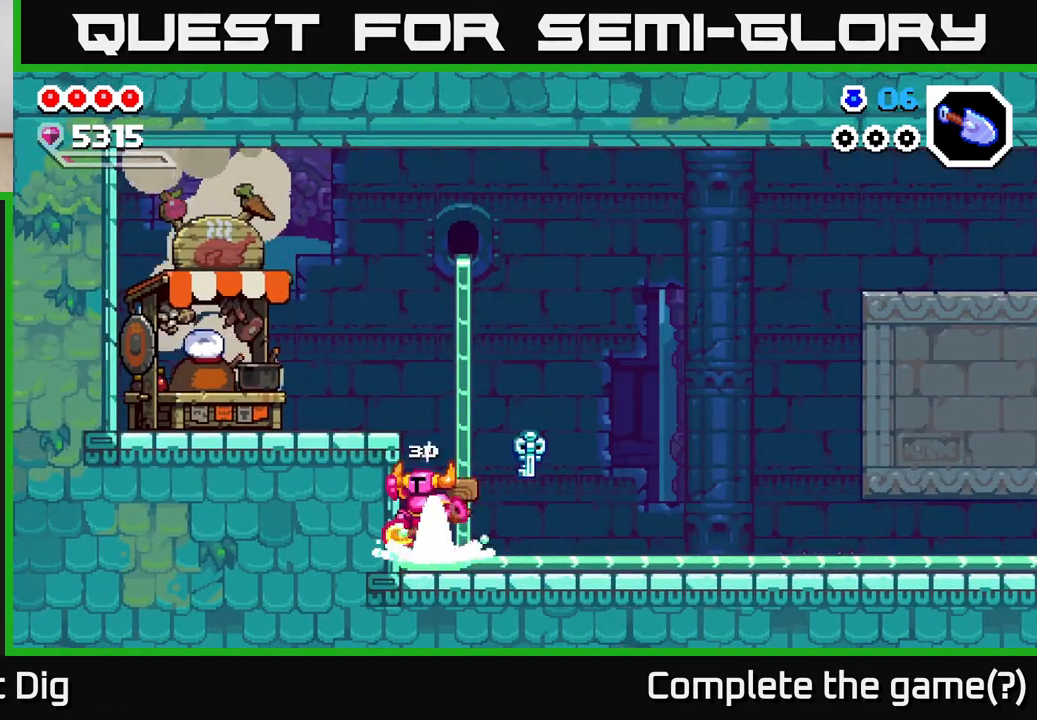
{"buttons": ["X"], "left_stick": "left", "right_stick": "center", "events": [[267, "A", "up"], [483, "X", "down"]]}
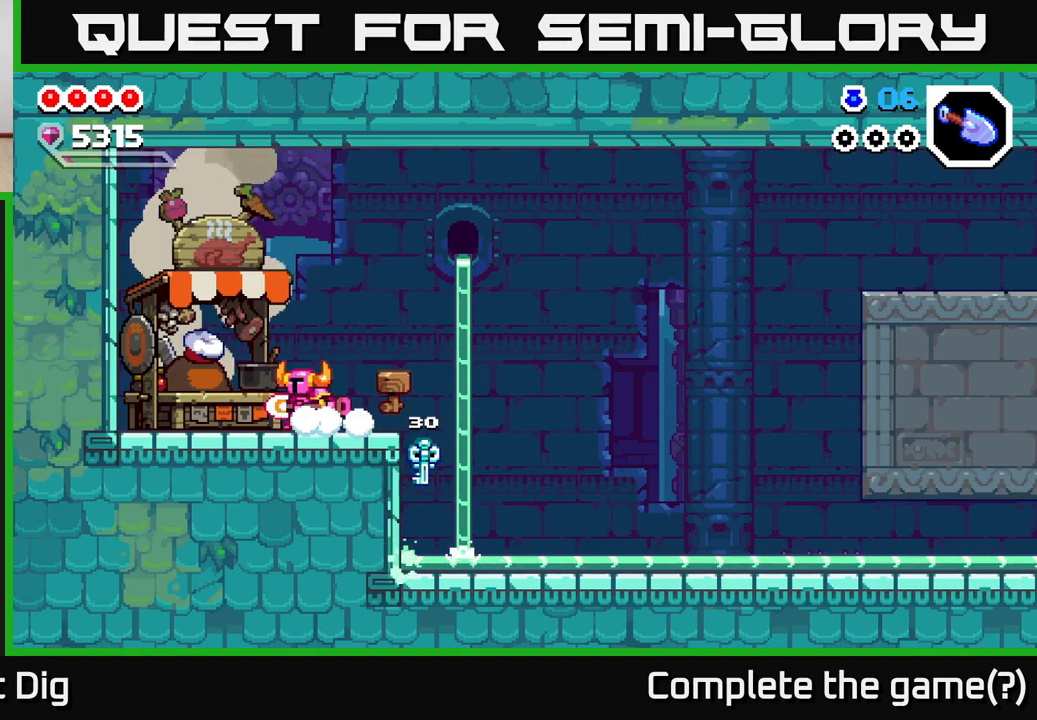
{"buttons": [], "left_stick": "left", "right_stick": "center", "events": [[50, "X", "up"], [183, "left_stick", "center"], [267, "left_stick", "left"]]}
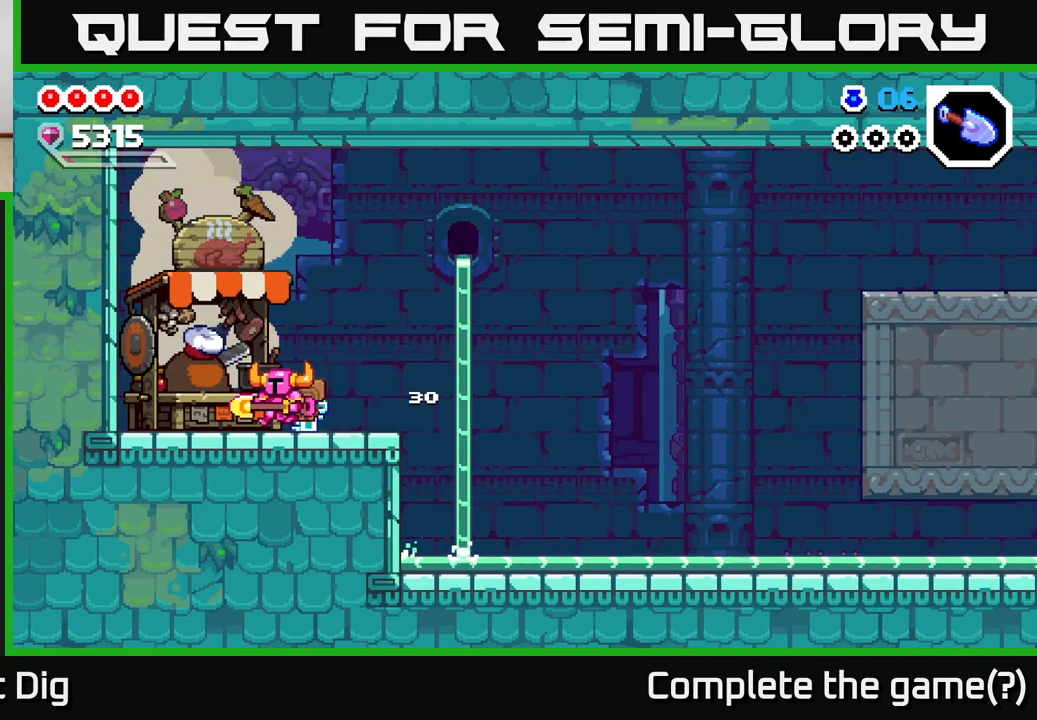
{"buttons": [], "left_stick": "center", "right_stick": "center", "events": [[100, "X", "down"], [167, "X", "up"], [183, "left_stick", "center"]]}
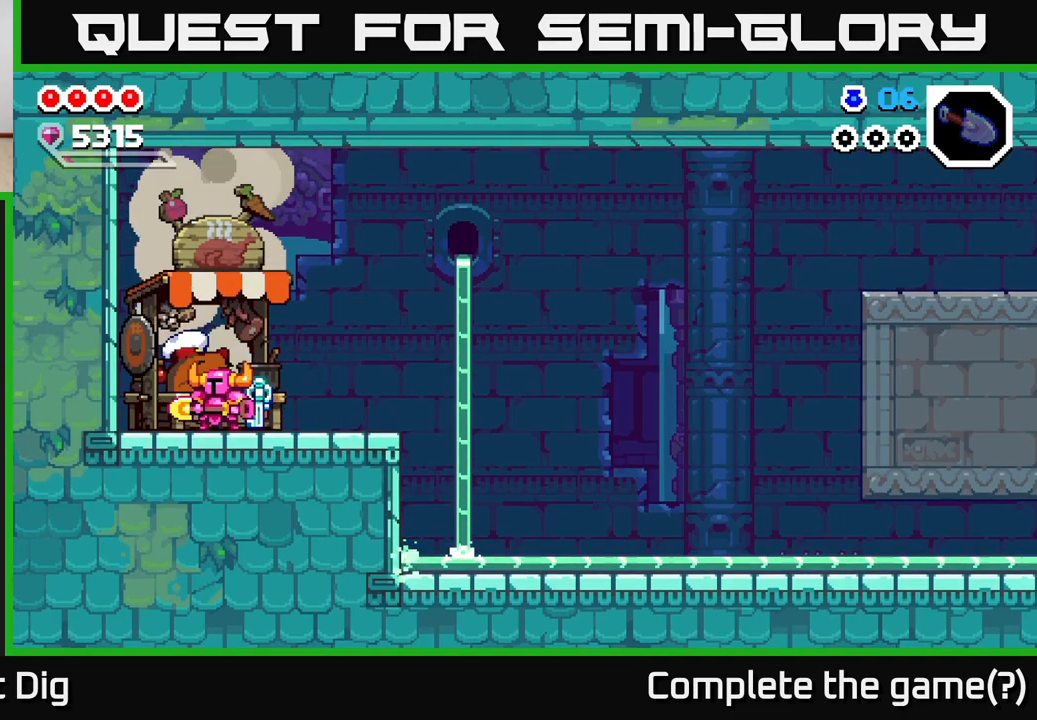
{"buttons": [], "left_stick": "center", "right_stick": "center", "events": []}
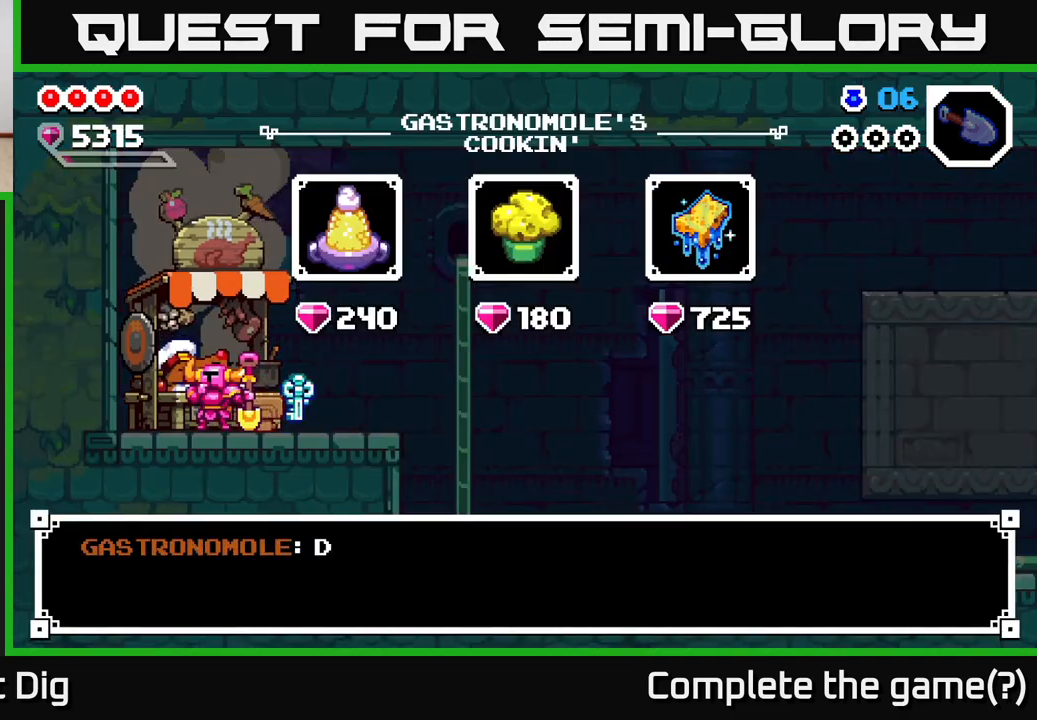
{"buttons": [], "left_stick": "center", "right_stick": "center", "events": [[117, "A", "down"], [217, "A", "up"], [350, "left_stick", "right"], [500, "left_stick", "center"]]}
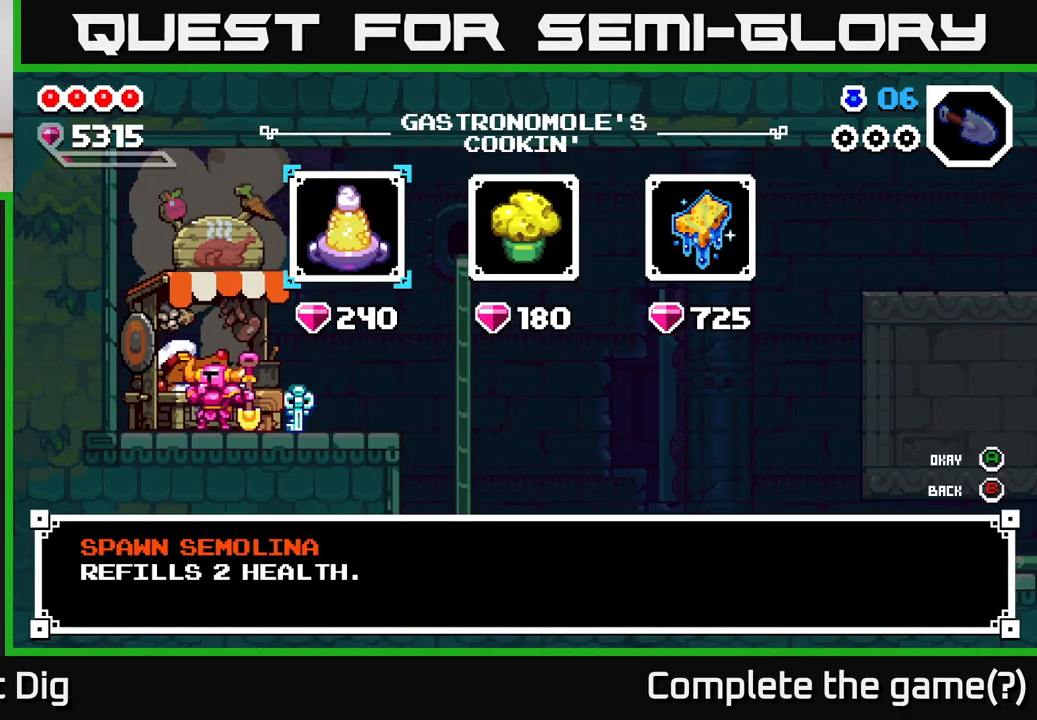
{"buttons": [], "left_stick": "right", "right_stick": "center", "events": [[433, "left_stick", "right"]]}
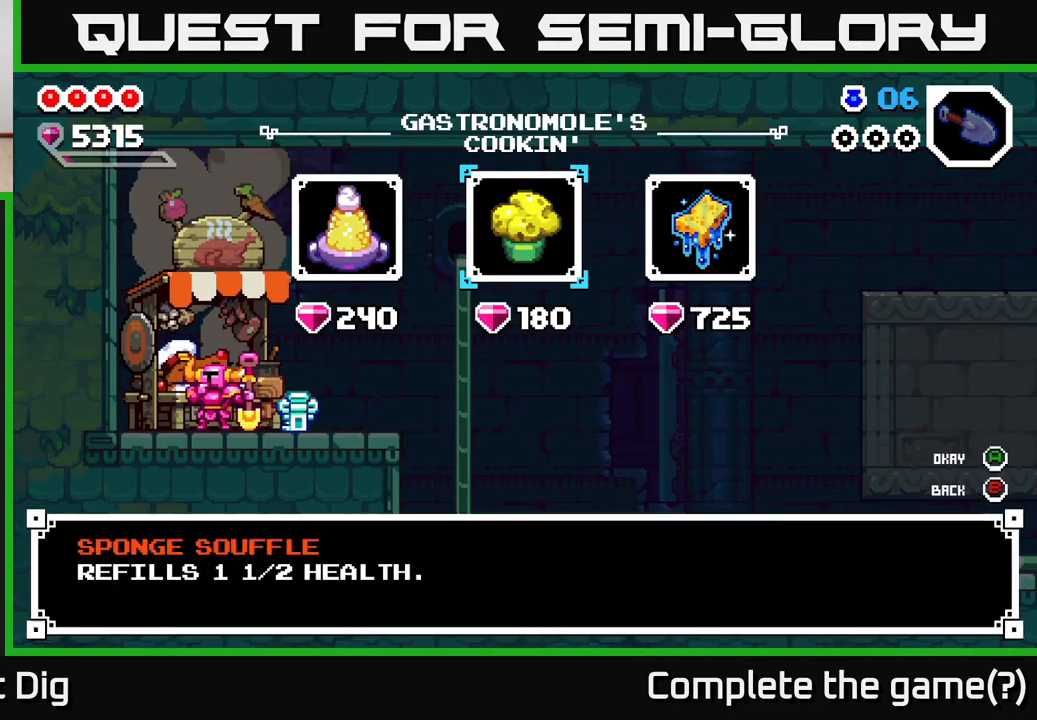
{"buttons": [], "left_stick": "center", "right_stick": "center", "events": [[67, "left_stick", "center"], [183, "left_stick", "down-right"], [317, "left_stick", "center"]]}
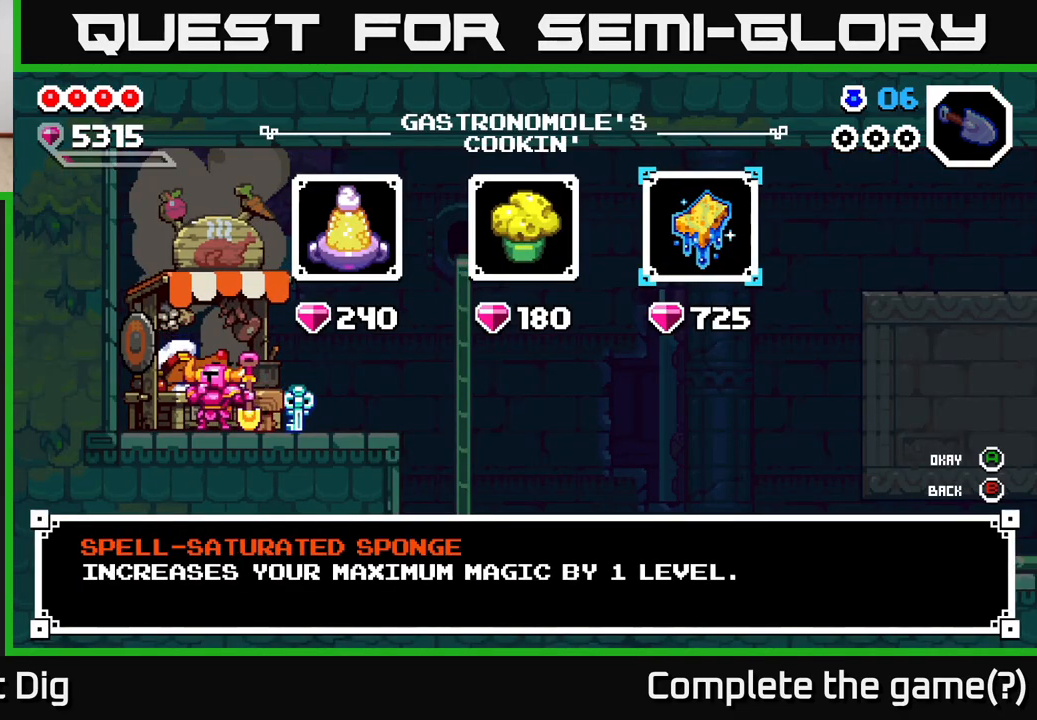
{"buttons": [], "left_stick": "center", "right_stick": "center", "events": []}
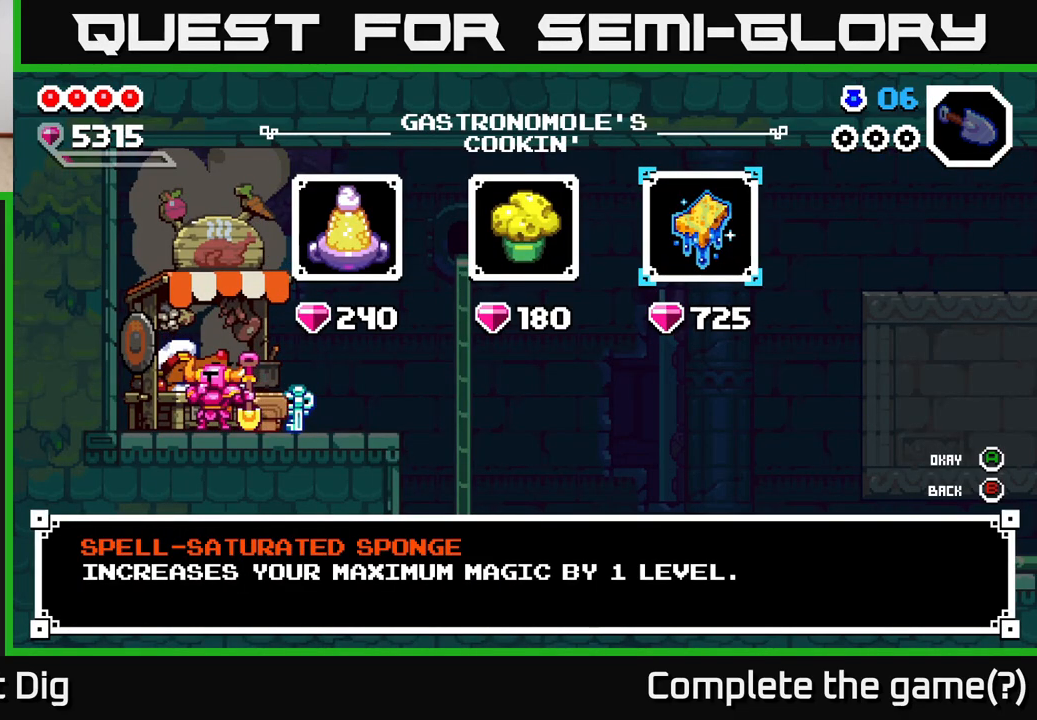
{"buttons": [], "left_stick": "center", "right_stick": "center", "events": []}
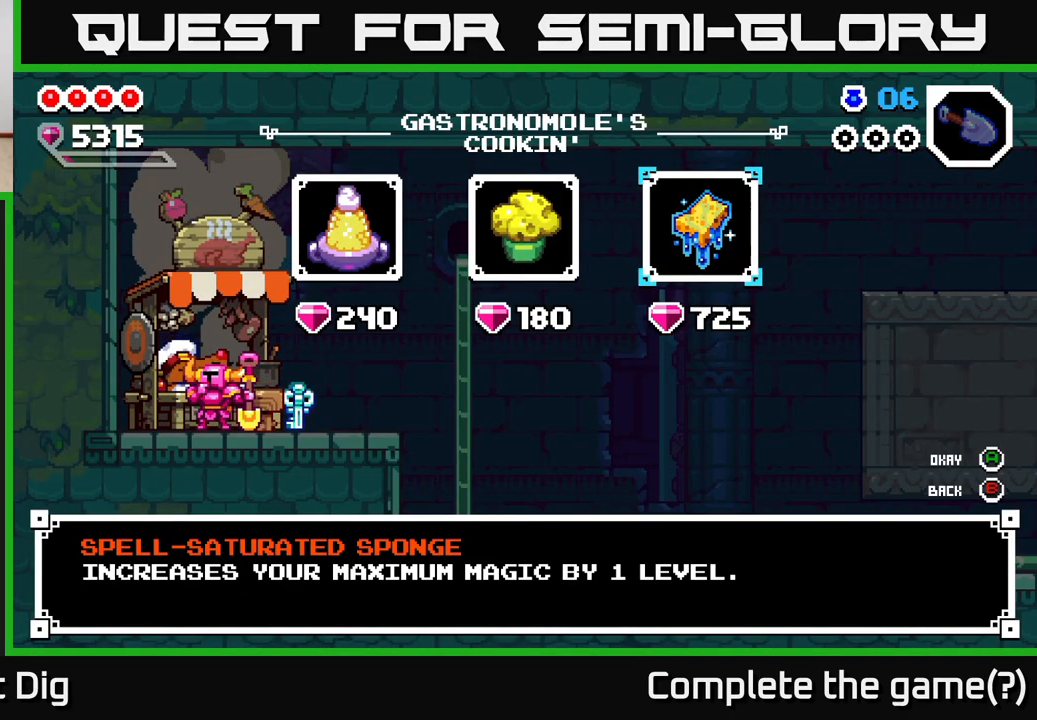
{"buttons": [], "left_stick": "center", "right_stick": "center", "events": [[300, "left_stick", "left"], [450, "left_stick", "center"]]}
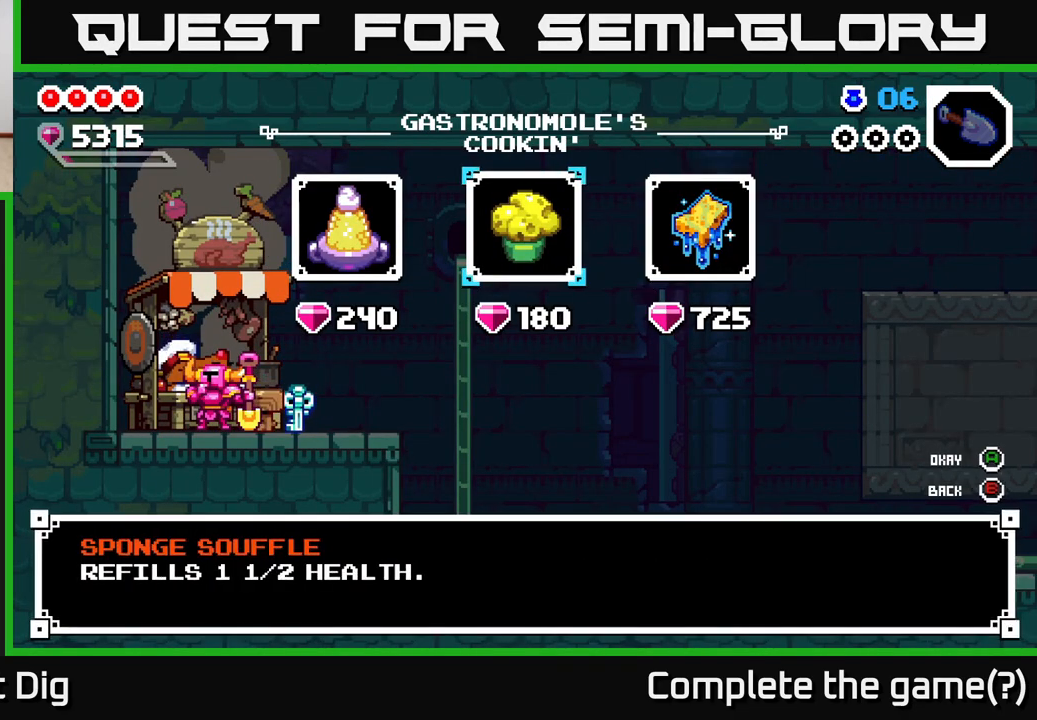
{"buttons": [], "left_stick": "center", "right_stick": "center", "events": [[33, "left_stick", "left"], [183, "left_stick", "center"], [300, "left_stick", "right"], [433, "left_stick", "center"]]}
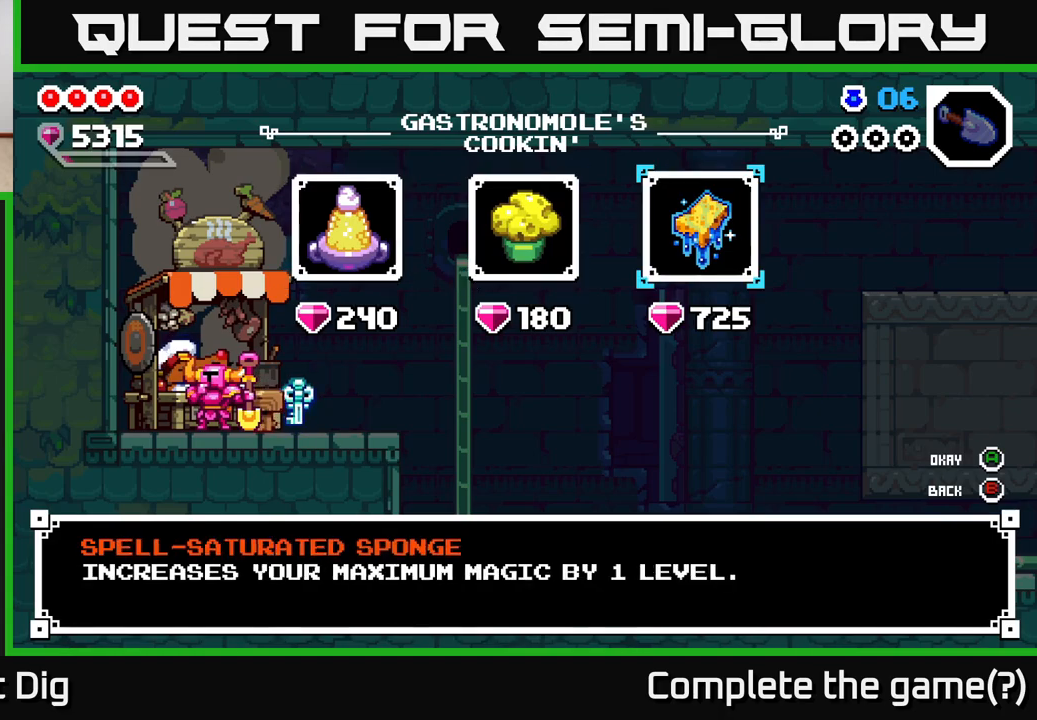
{"buttons": [], "left_stick": "left", "right_stick": "center", "events": [[33, "left_stick", "right"], [200, "left_stick", "center"], [417, "left_stick", "left"]]}
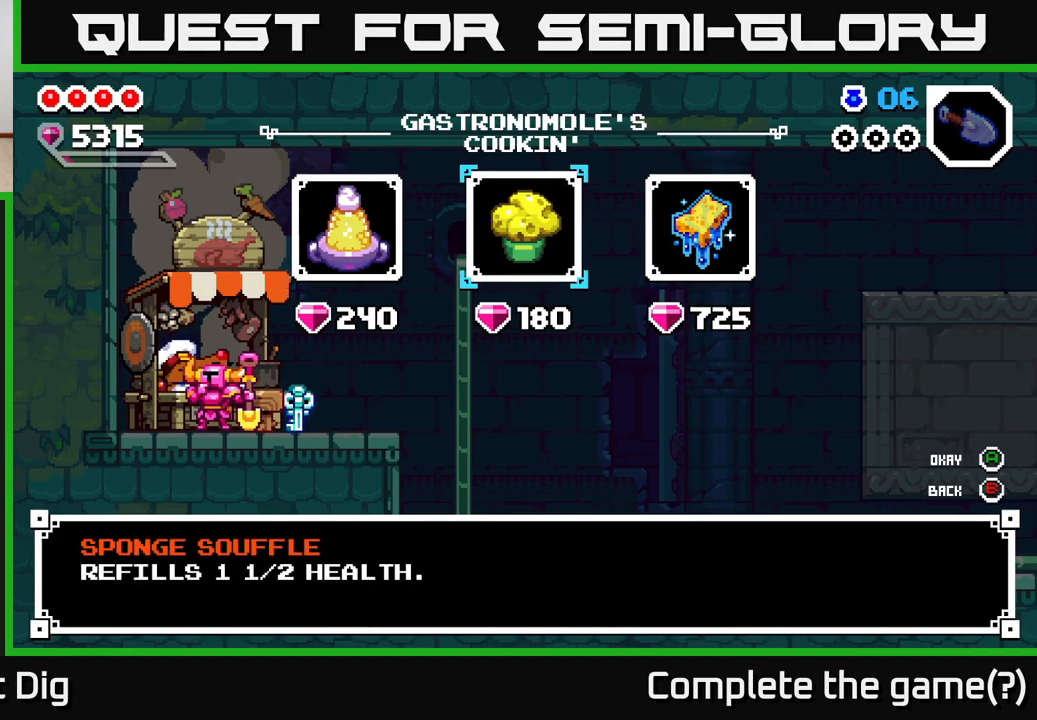
{"buttons": ["A"], "left_stick": "center", "right_stick": "center", "events": [[67, "left_stick", "right"], [233, "left_stick", "center"], [317, "A", "down"], [383, "A", "up"], [500, "A", "down"]]}
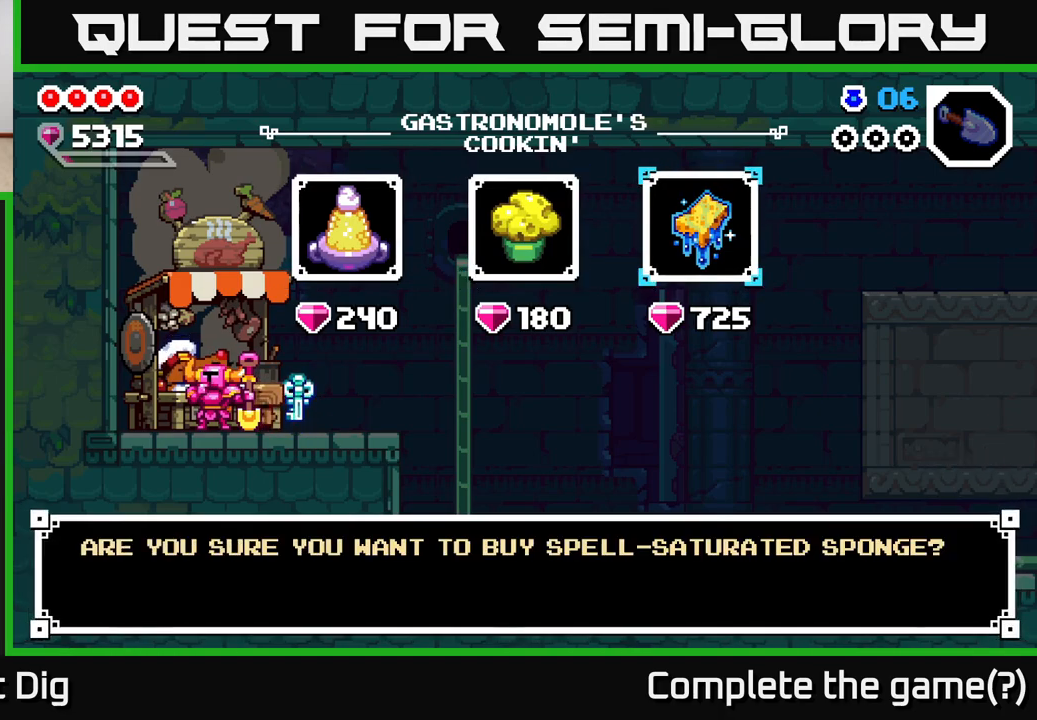
{"buttons": [], "left_stick": "center", "right_stick": "center", "events": [[67, "A", "up"], [317, "A", "down"], [383, "A", "up"]]}
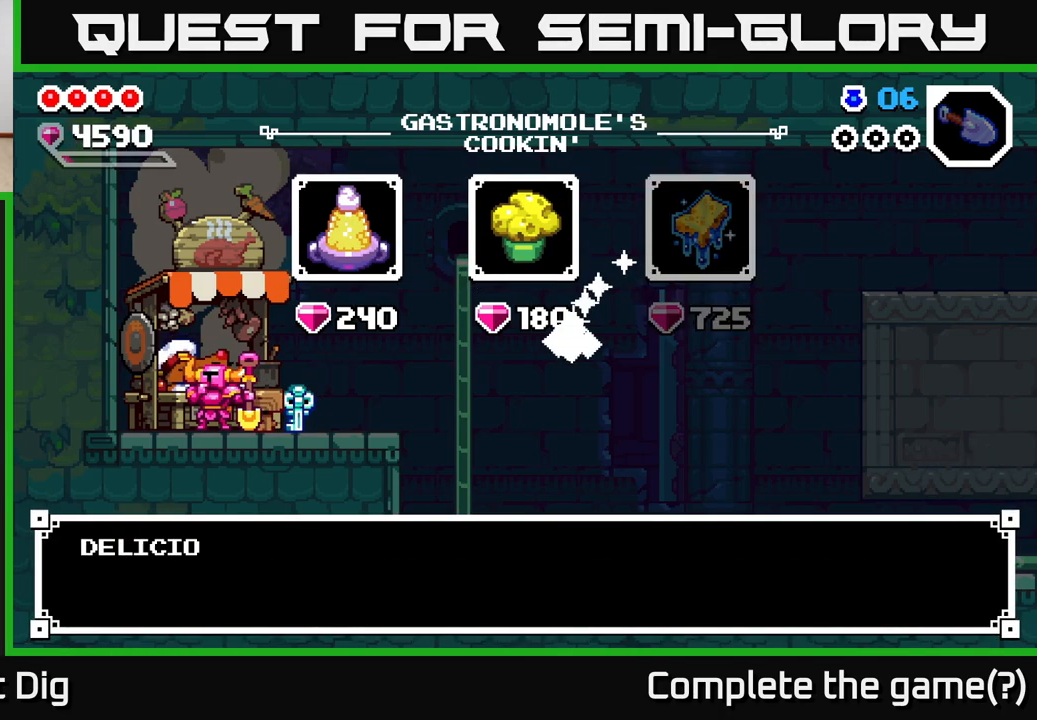
{"buttons": [], "left_stick": "center", "right_stick": "center", "events": []}